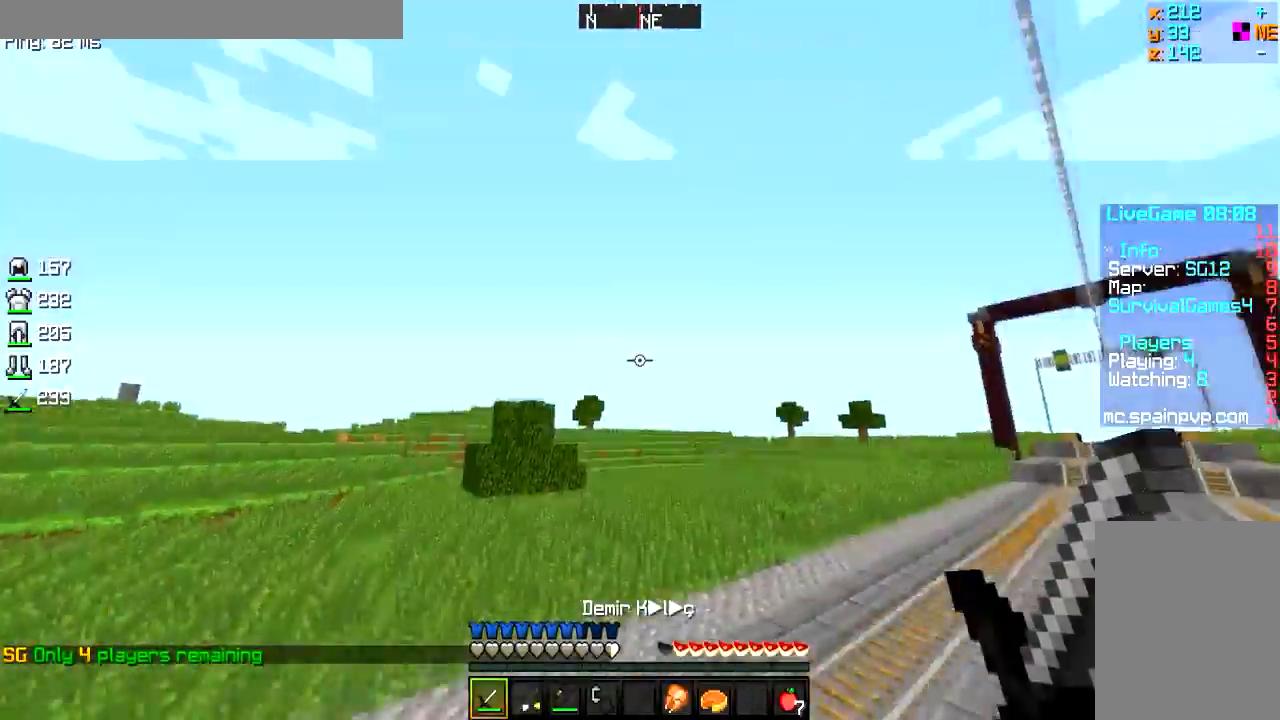
Gameplay with keyboard and mouse; each line is a JSON object with the keys and mouse buttons held at the frame after it. "events" lists presses ("down") and releases ("up") of "a", "d", "s", "w", "mouse_left" and "mouse_right" between this image and that frame as [ms after this image, input, new state], when the widget could be followed in between. "mouse_left", "mouse_right" = the "left", "right" buttons of the "mouse" list. No other keys are recorded. Fast repeated clicks can show as one long hold. Mouse movement is not recorded.
{"keys": ["d", "w"], "mouse": [], "events": [[484, "d", "down"]]}
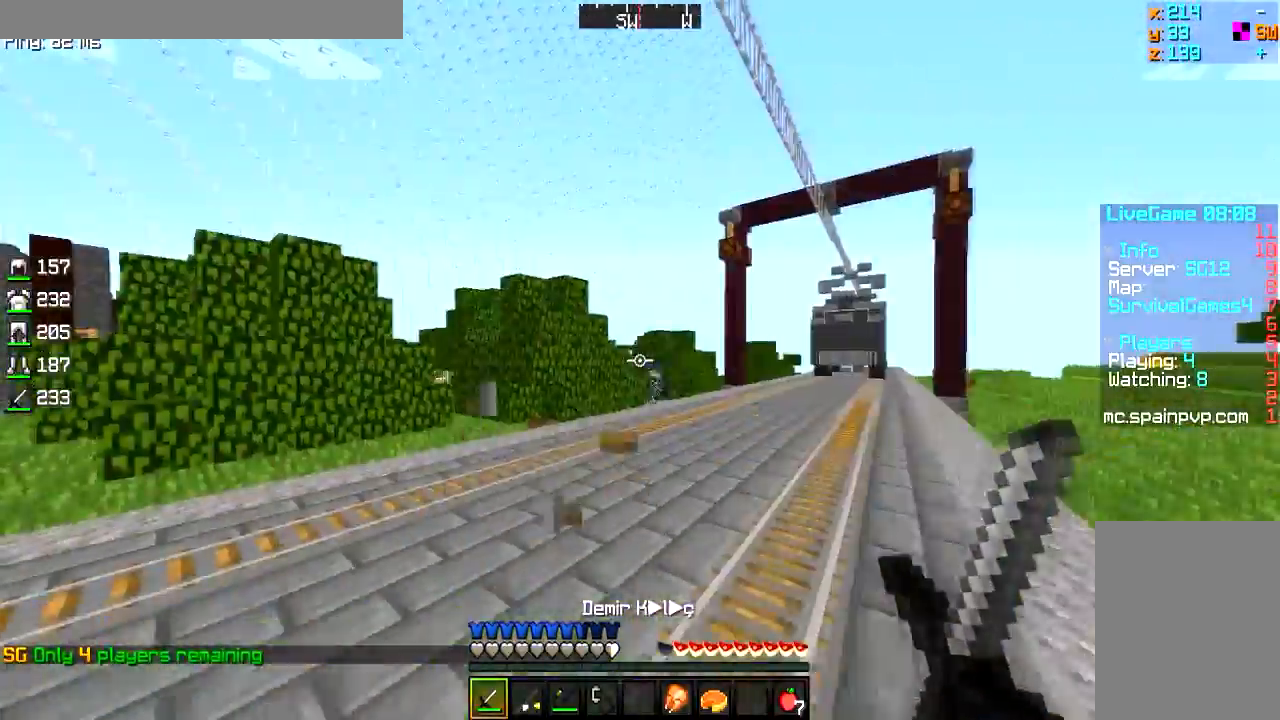
{"keys": ["w"], "mouse": [], "events": [[367, "d", "up"]]}
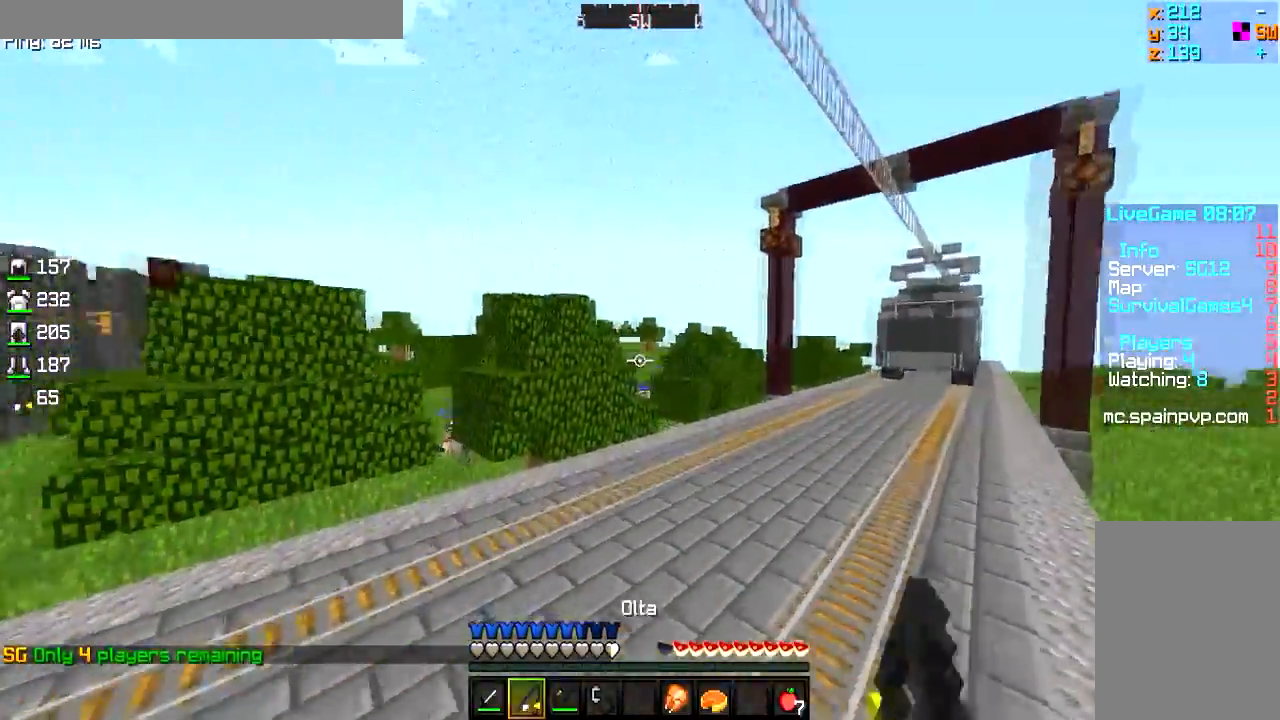
{"keys": ["a", "w"], "mouse": ["left"], "events": [[83, "a", "down"], [400, "mouse_left", "down"]]}
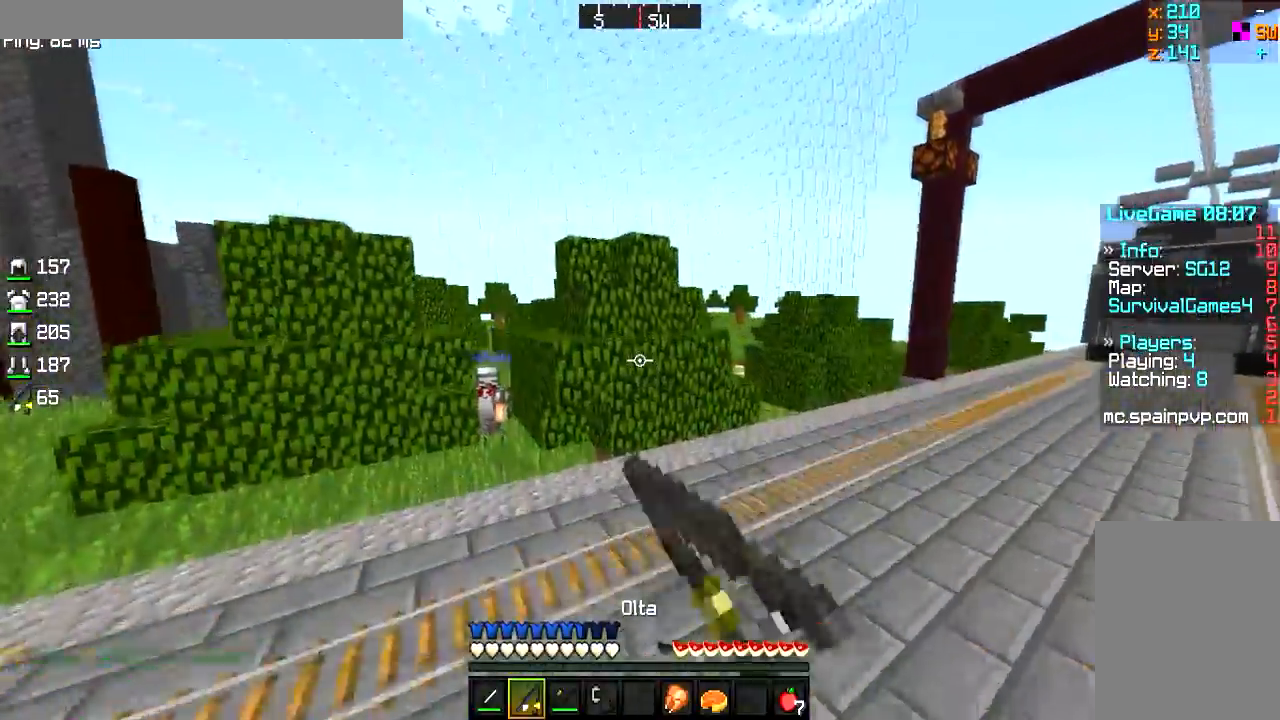
{"keys": ["s"], "mouse": [], "events": [[34, "mouse_left", "up"], [101, "mouse_left", "down"], [217, "mouse_left", "up"], [251, "d", "down"], [351, "a", "up"], [351, "w", "up"], [434, "s", "down"], [501, "d", "up"]]}
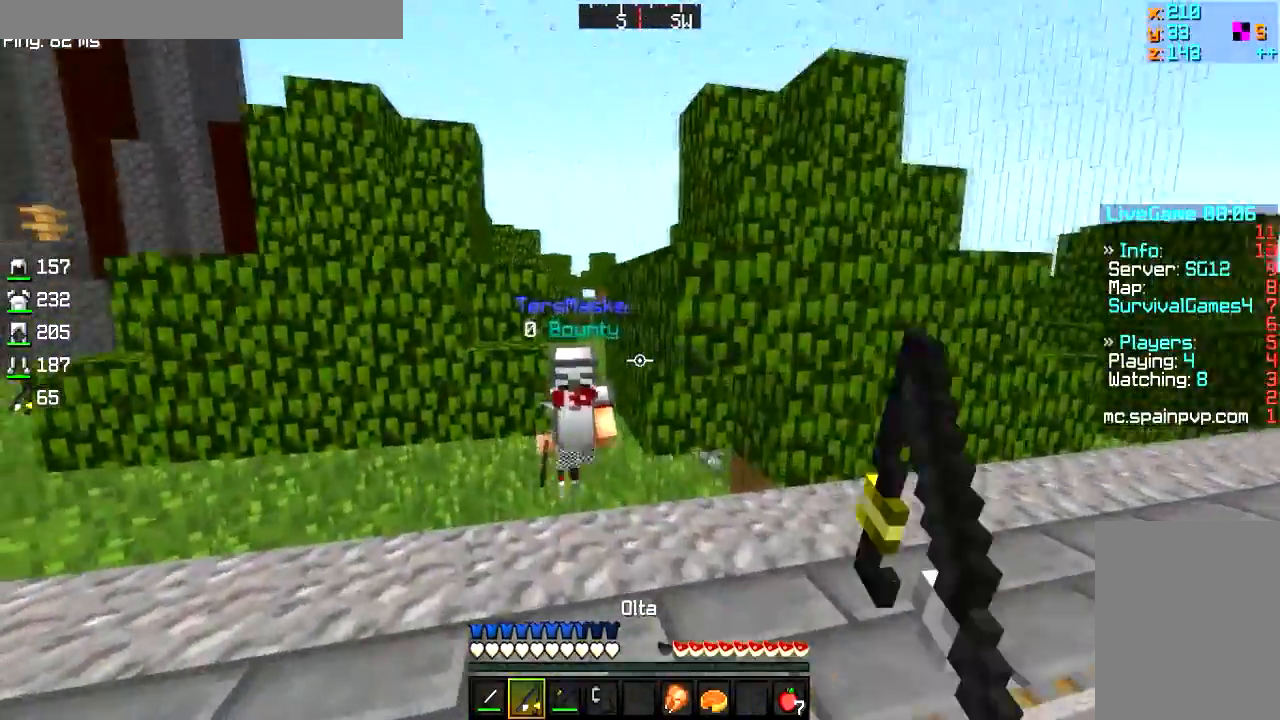
{"keys": ["d"], "mouse": [], "events": [[150, "d", "down"], [150, "s", "up"]]}
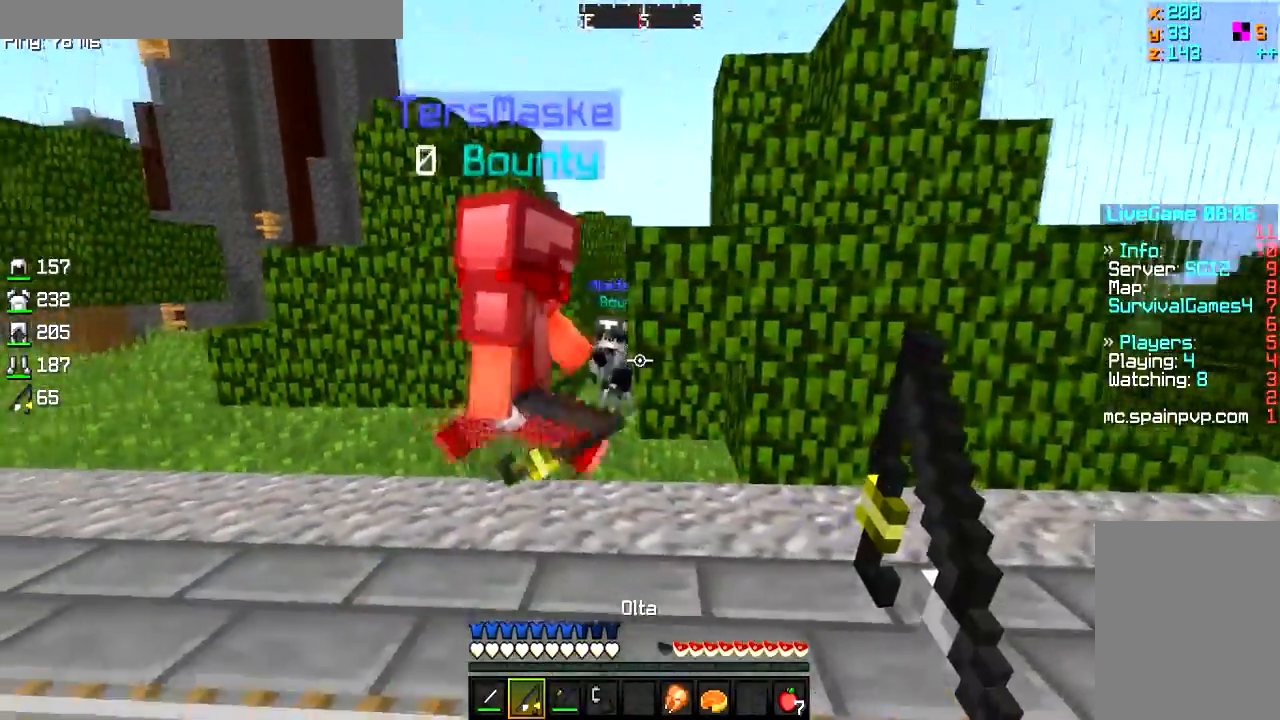
{"keys": ["a", "w"], "mouse": ["left"], "events": [[67, "d", "up"], [184, "d", "down"], [267, "mouse_right", "down"], [284, "w", "down"], [334, "a", "down"], [384, "d", "up"], [384, "mouse_left", "down"], [484, "mouse_right", "up"]]}
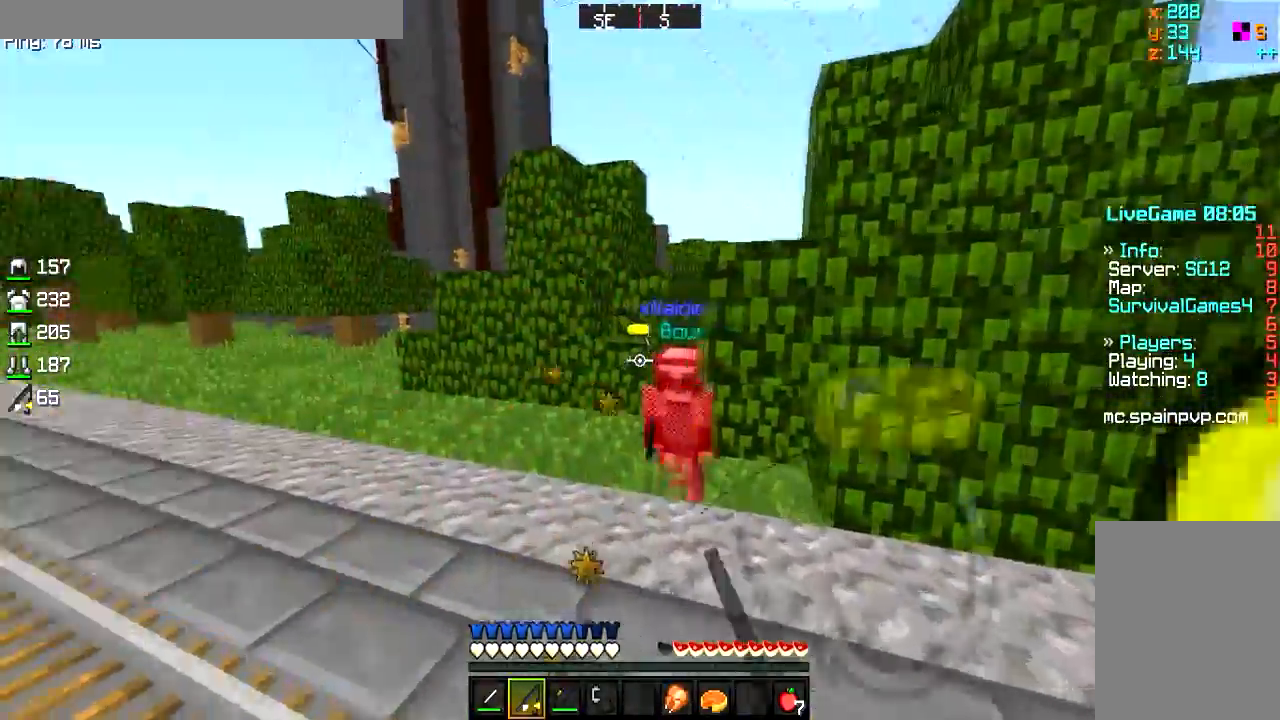
{"keys": ["d", "w"], "mouse": ["left"], "events": [[100, "a", "up"], [334, "d", "down"]]}
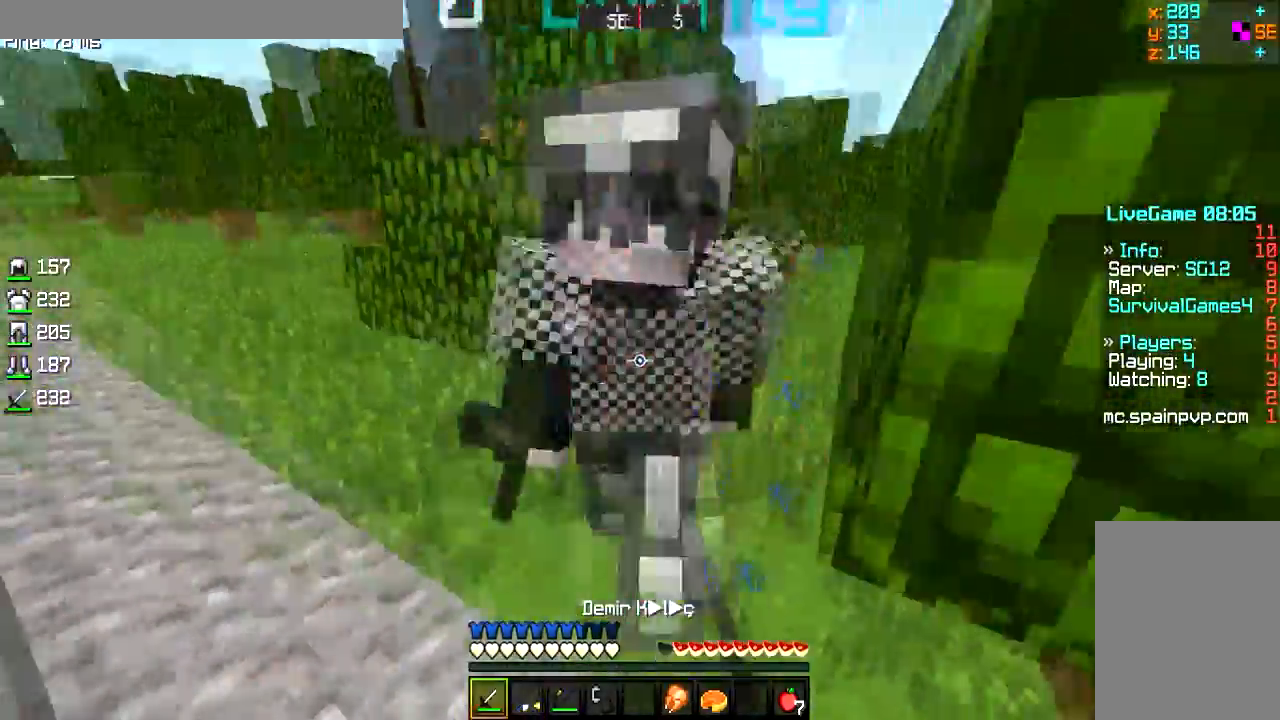
{"keys": ["a", "w"], "mouse": ["left"], "events": [[17, "d", "up"], [184, "a", "down"]]}
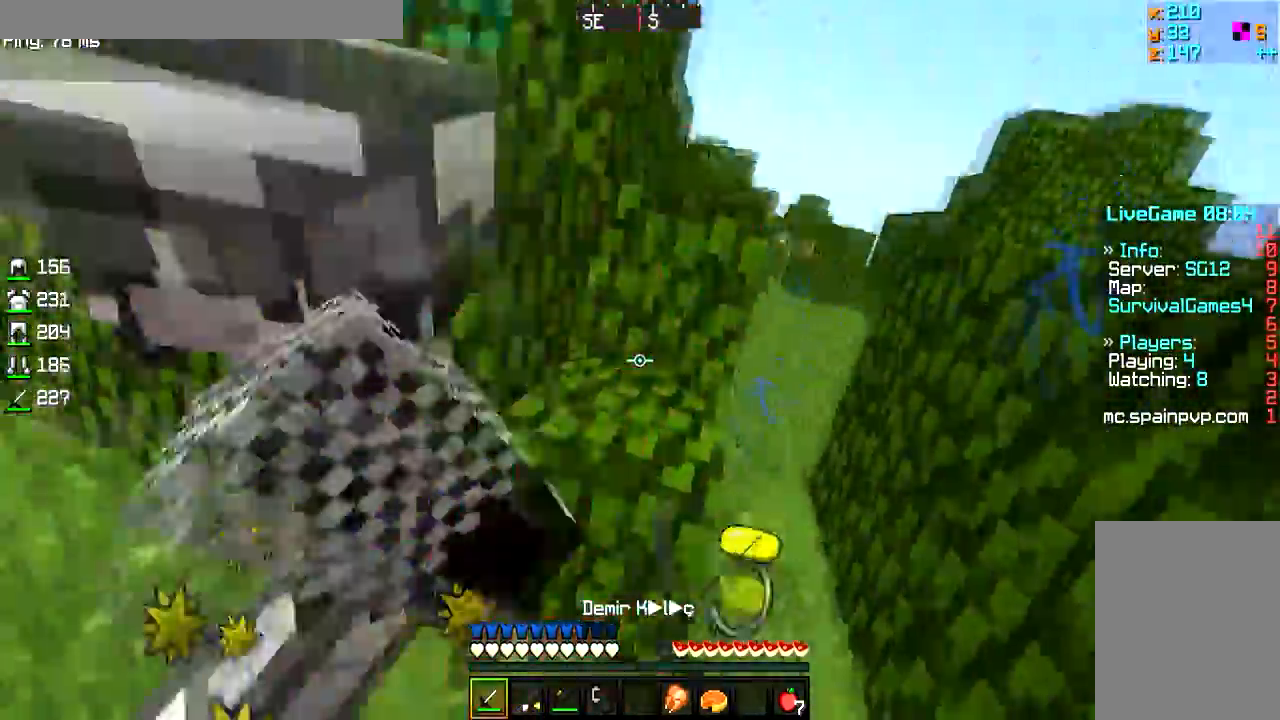
{"keys": ["a", "w"], "mouse": ["left"], "events": []}
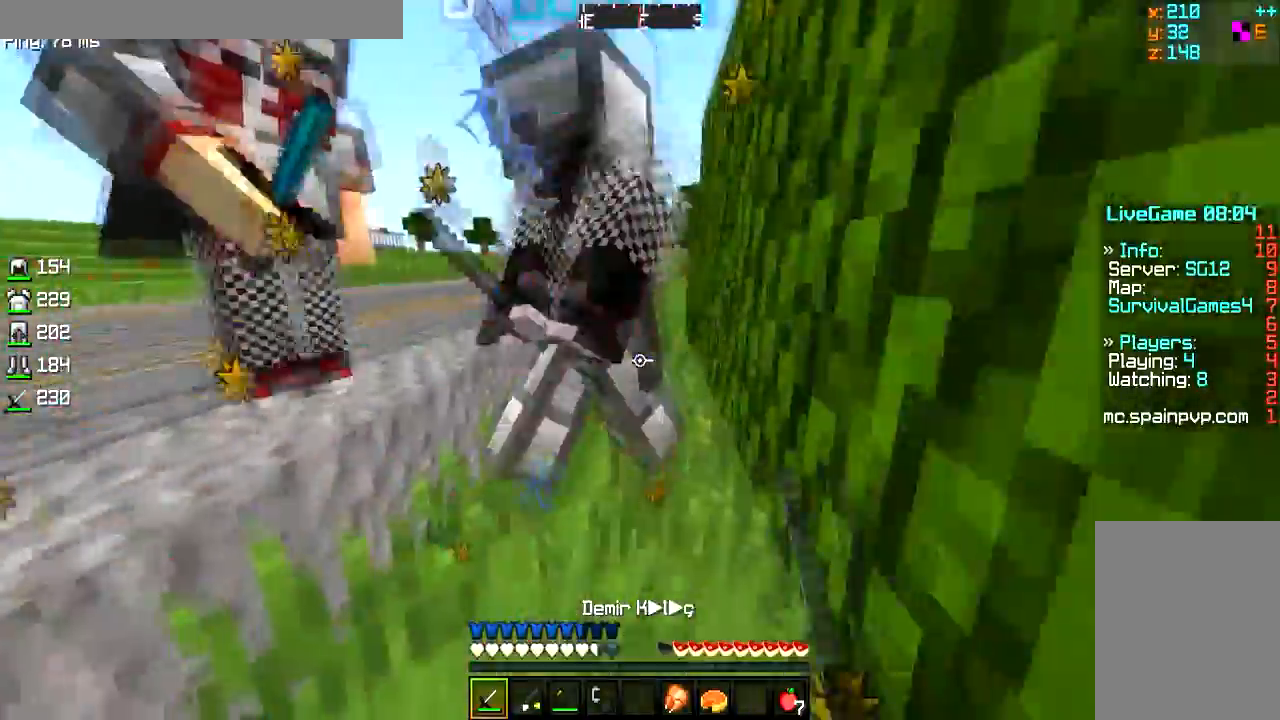
{"keys": ["a", "w"], "mouse": [], "events": [[468, "mouse_left", "up"]]}
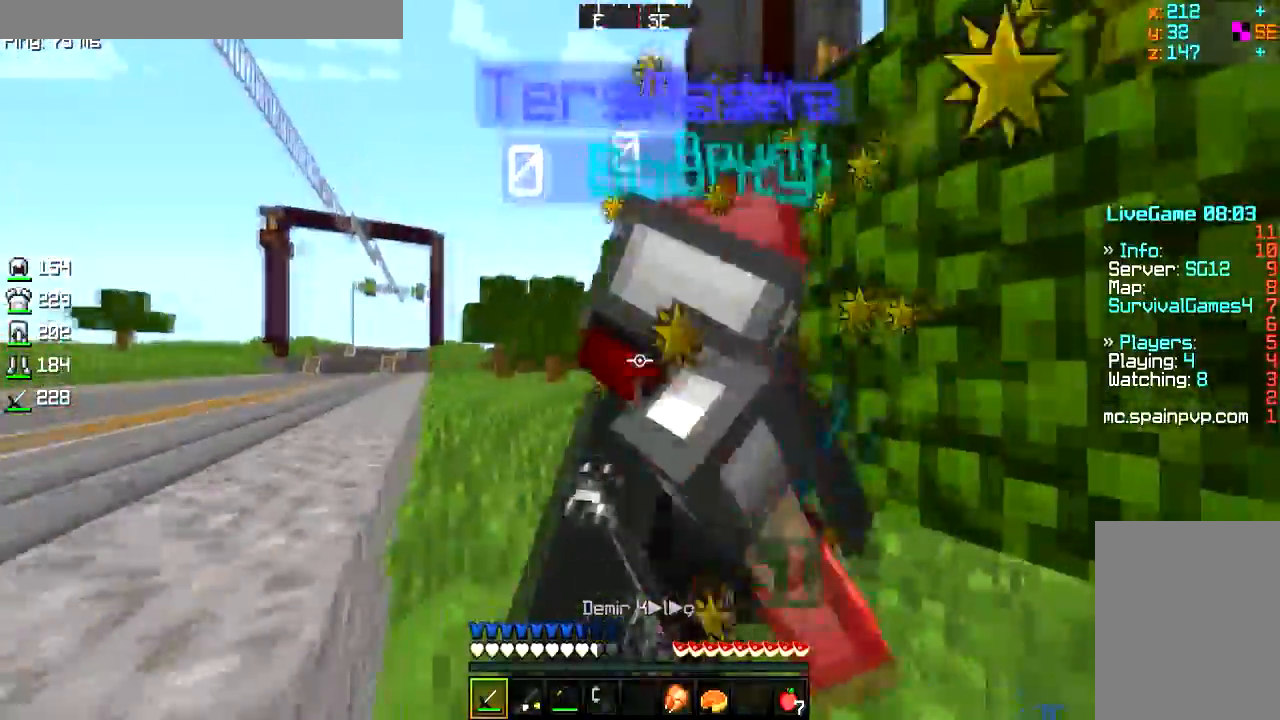
{"keys": ["a"], "mouse": [], "events": [[150, "a", "up"], [183, "d", "down"], [183, "mouse_left", "down"], [284, "a", "down"], [350, "d", "up"], [467, "mouse_left", "up"], [467, "w", "up"]]}
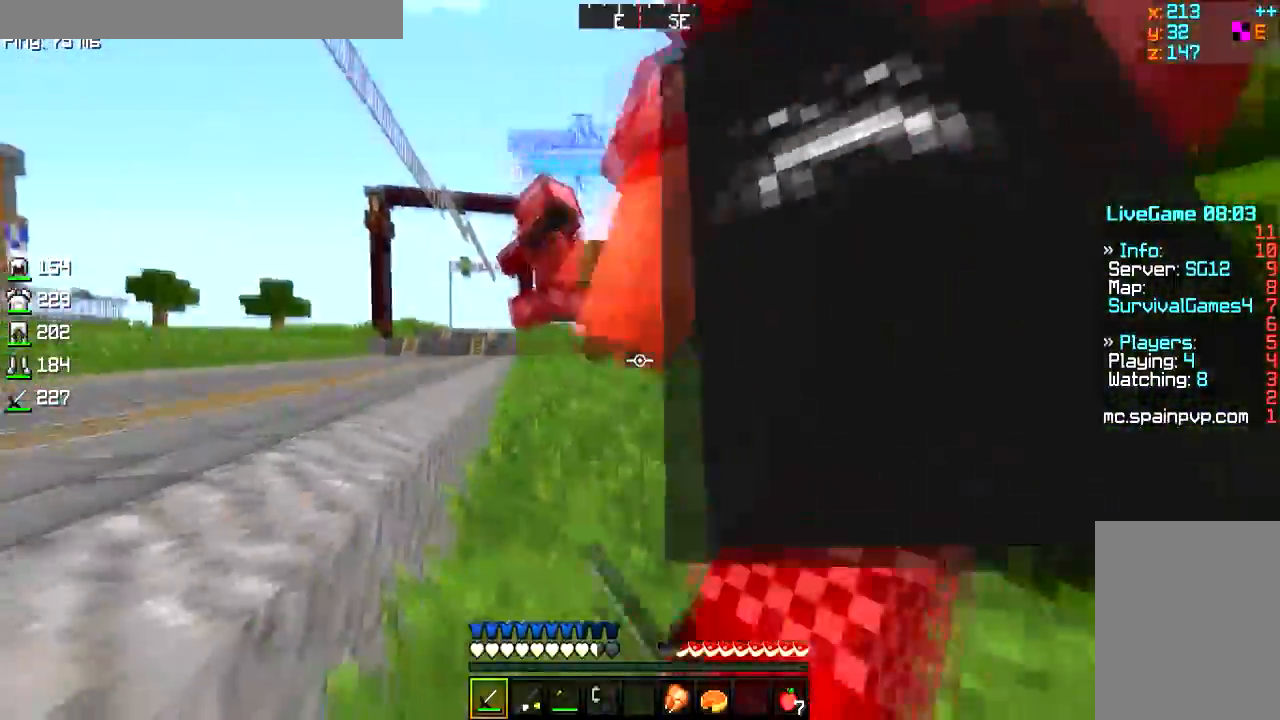
{"keys": ["w"], "mouse": ["right"], "events": [[34, "w", "down"], [217, "a", "up"], [384, "mouse_right", "down"]]}
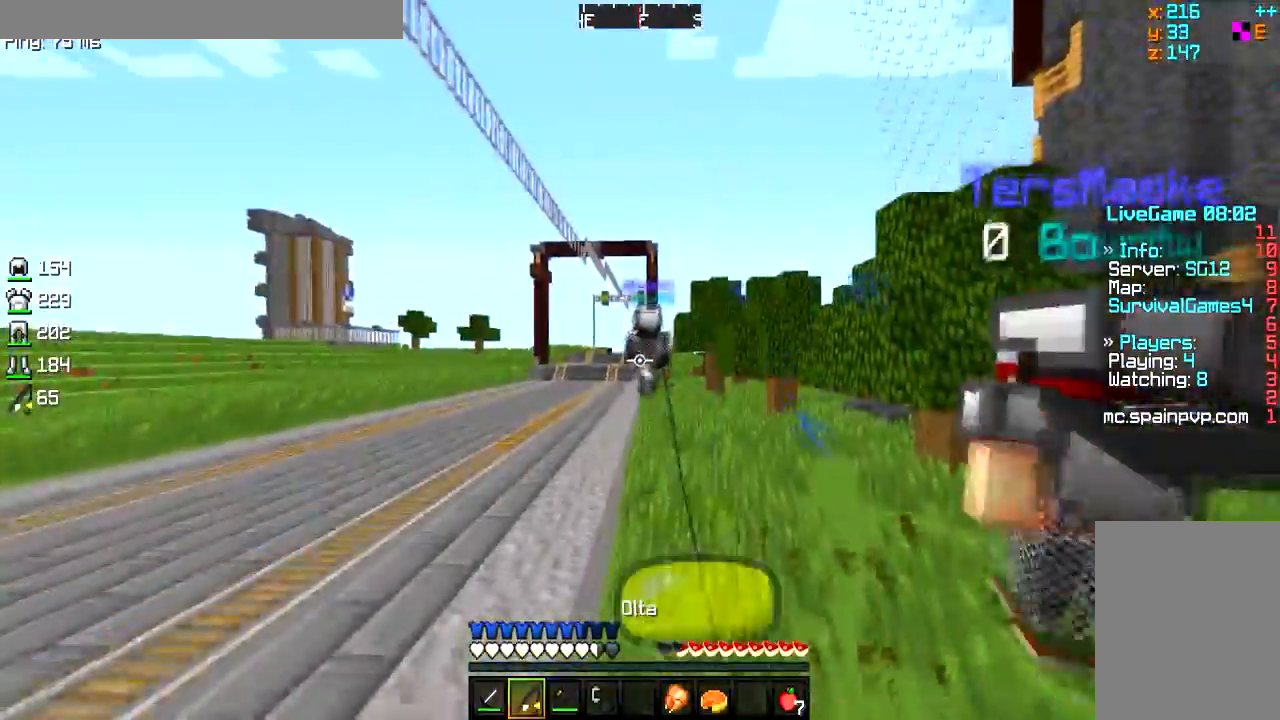
{"keys": ["a", "w"], "mouse": ["left", "right"], "events": [[33, "a", "down"], [67, "mouse_right", "up"], [267, "mouse_left", "down"], [267, "mouse_right", "down"], [400, "a", "up"], [484, "a", "down"]]}
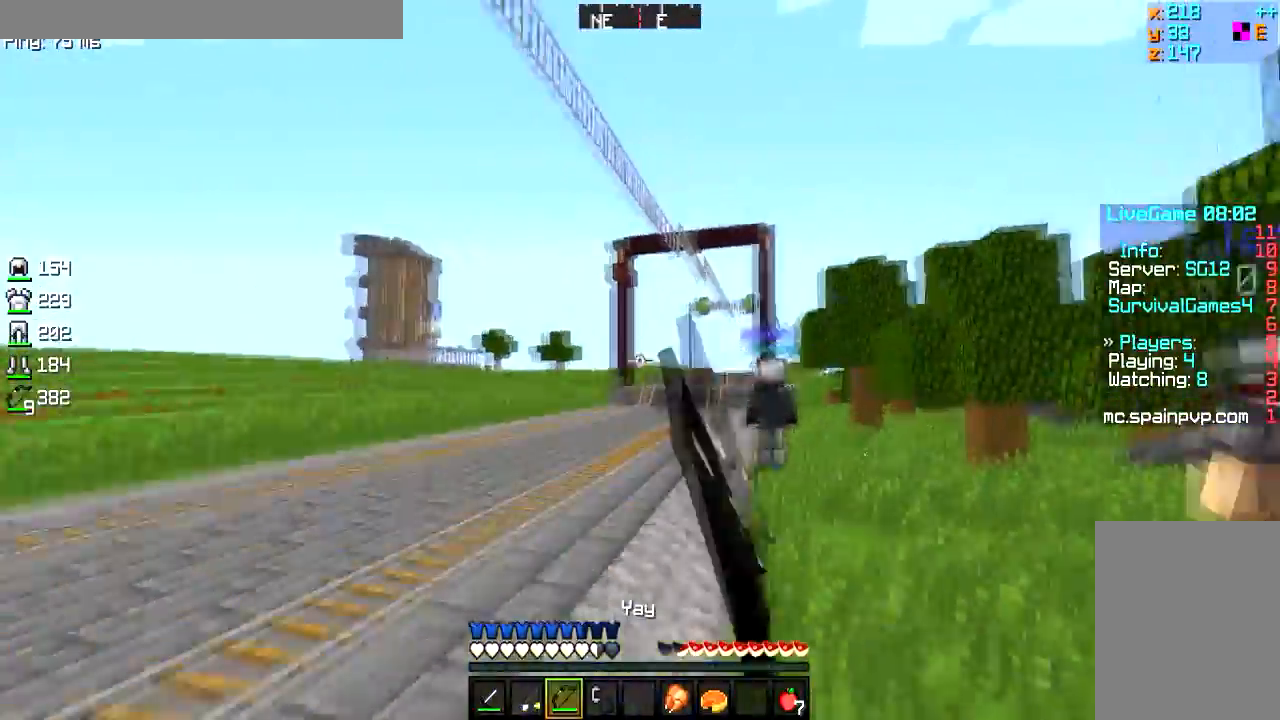
{"keys": ["a", "w"], "mouse": ["left", "right"], "events": []}
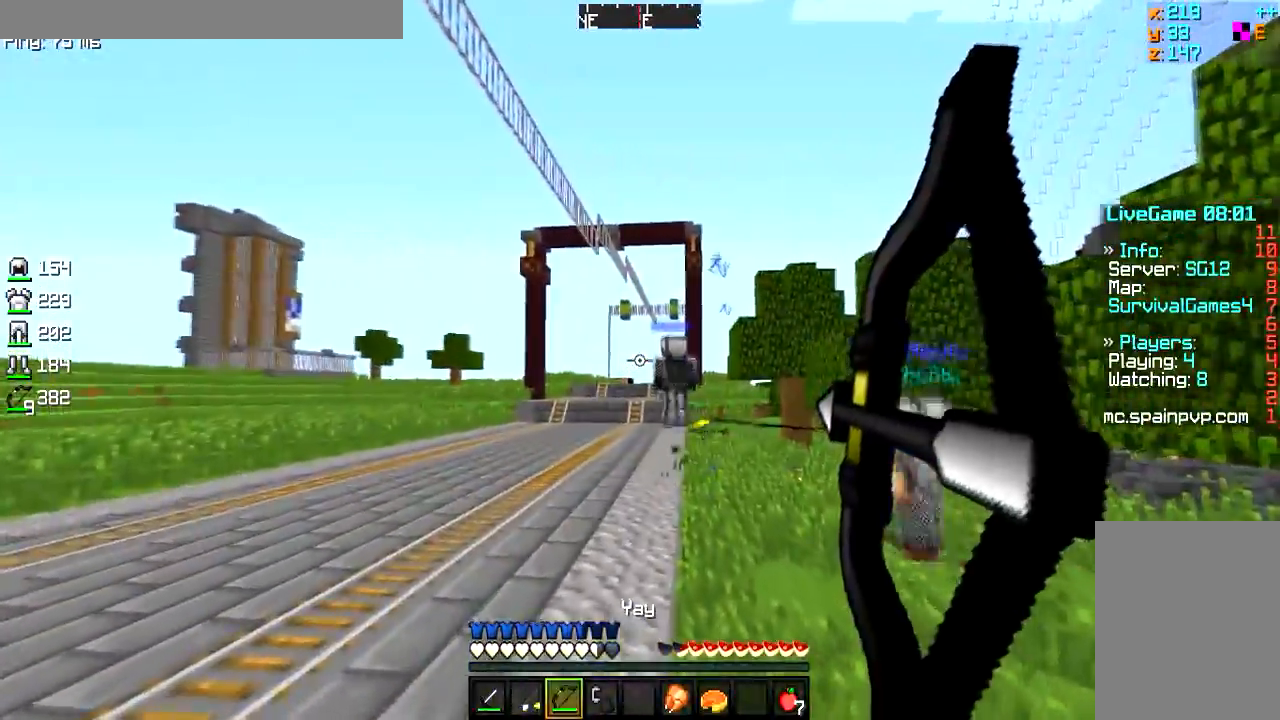
{"keys": ["a", "w"], "mouse": ["left", "right"], "events": []}
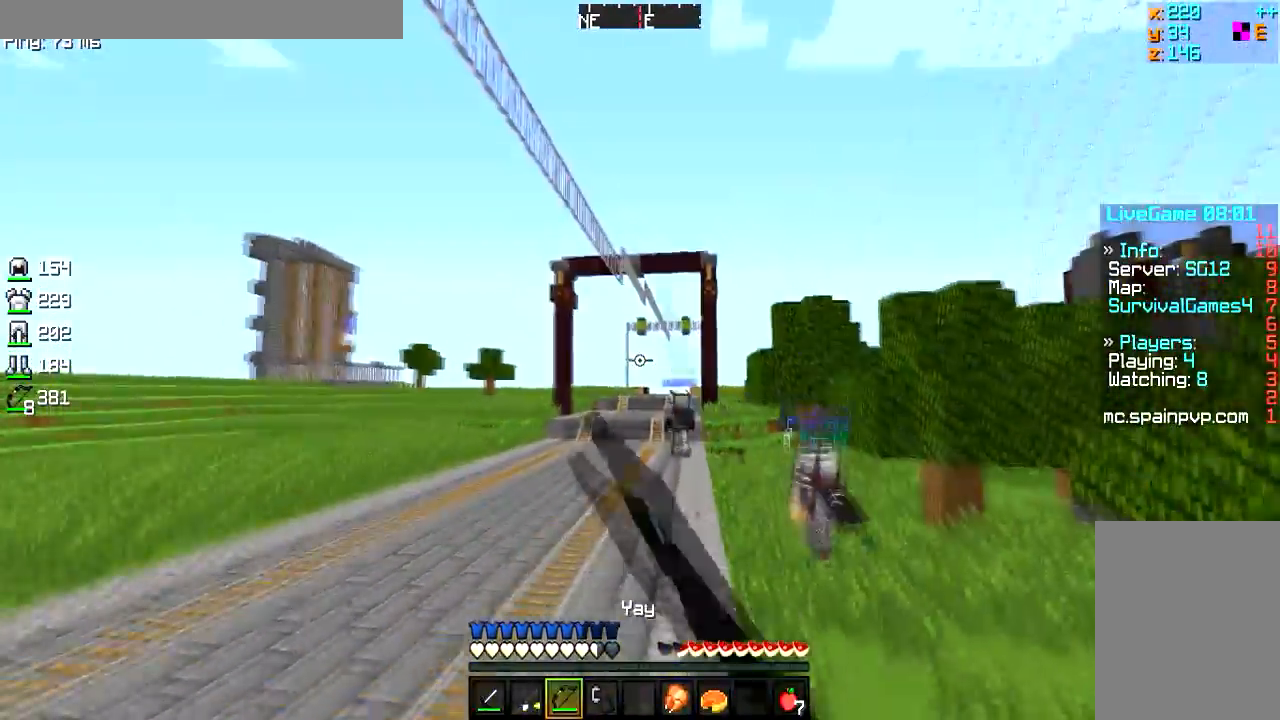
{"keys": ["a", "w"], "mouse": ["left", "right"], "events": []}
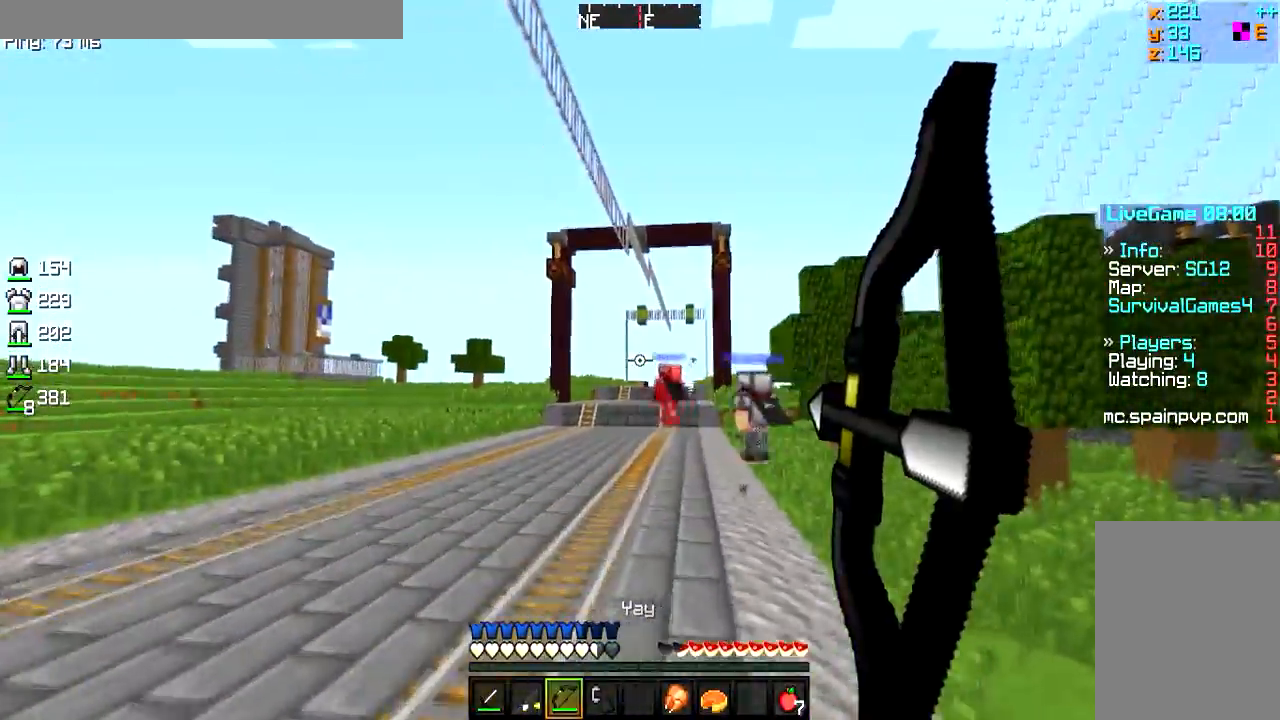
{"keys": ["a", "w"], "mouse": ["left", "right"], "events": []}
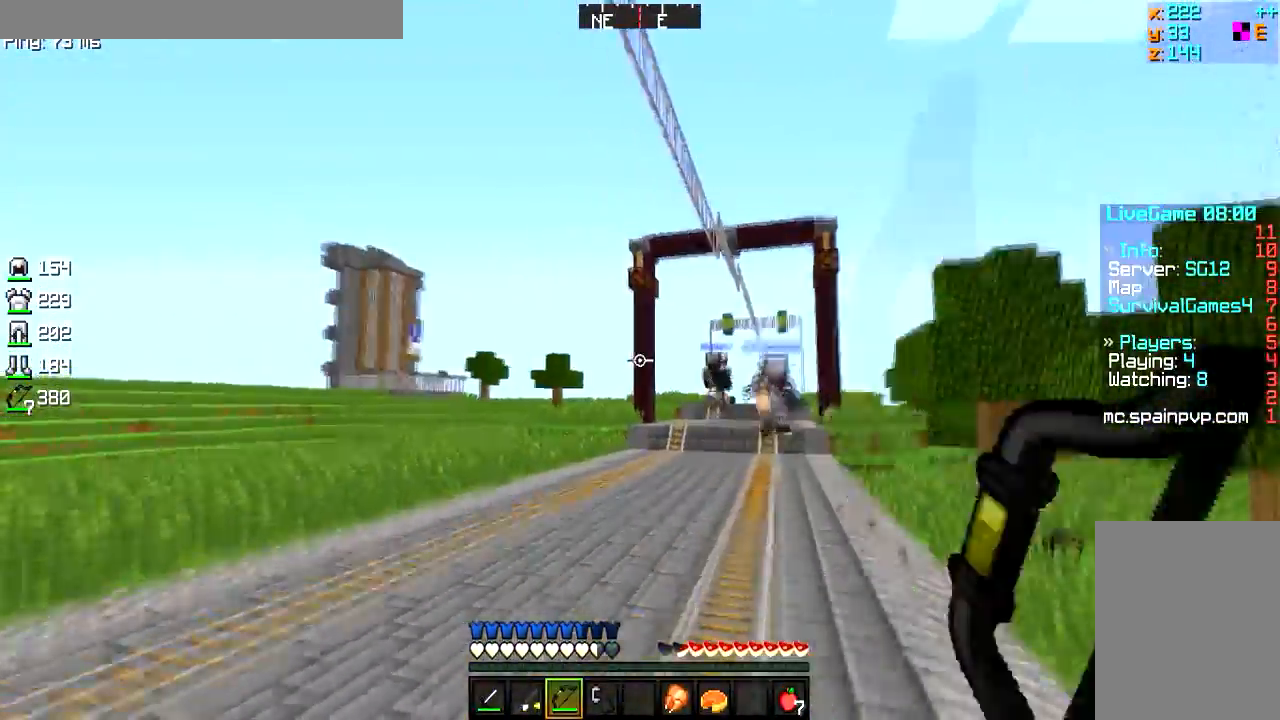
{"keys": ["a", "w"], "mouse": ["left", "right"], "events": []}
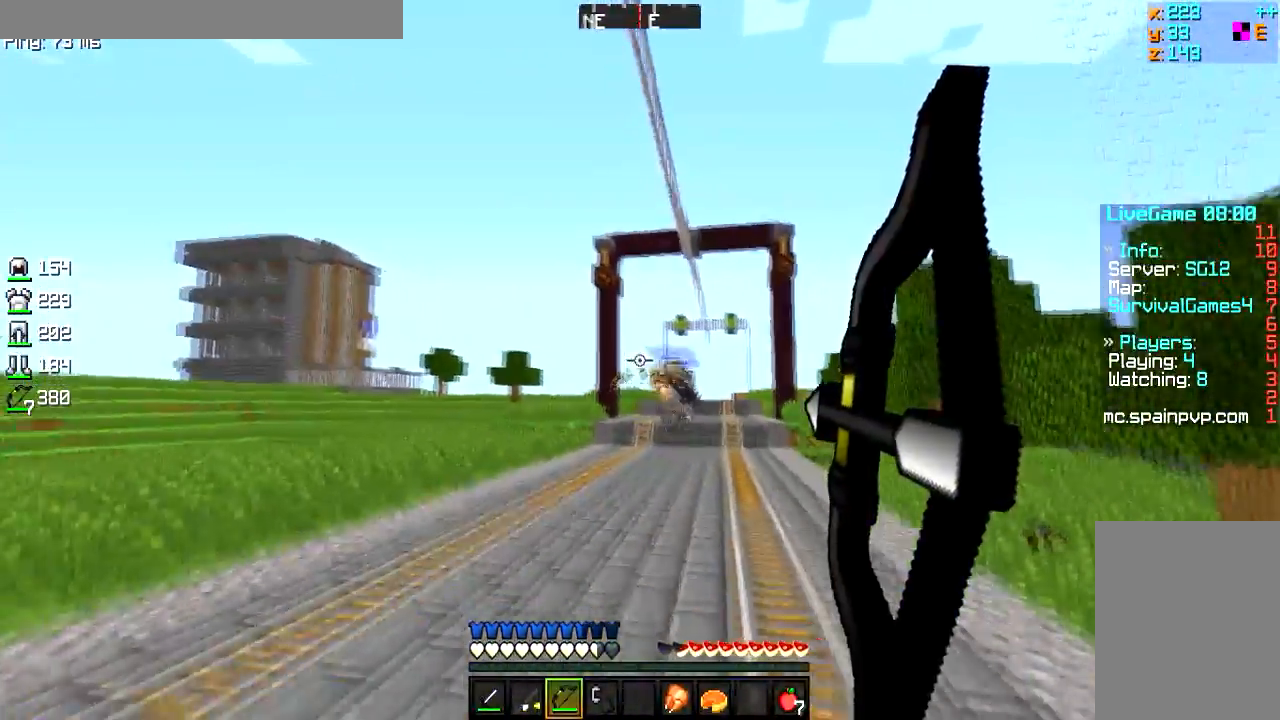
{"keys": ["a", "w"], "mouse": ["left", "right"], "events": []}
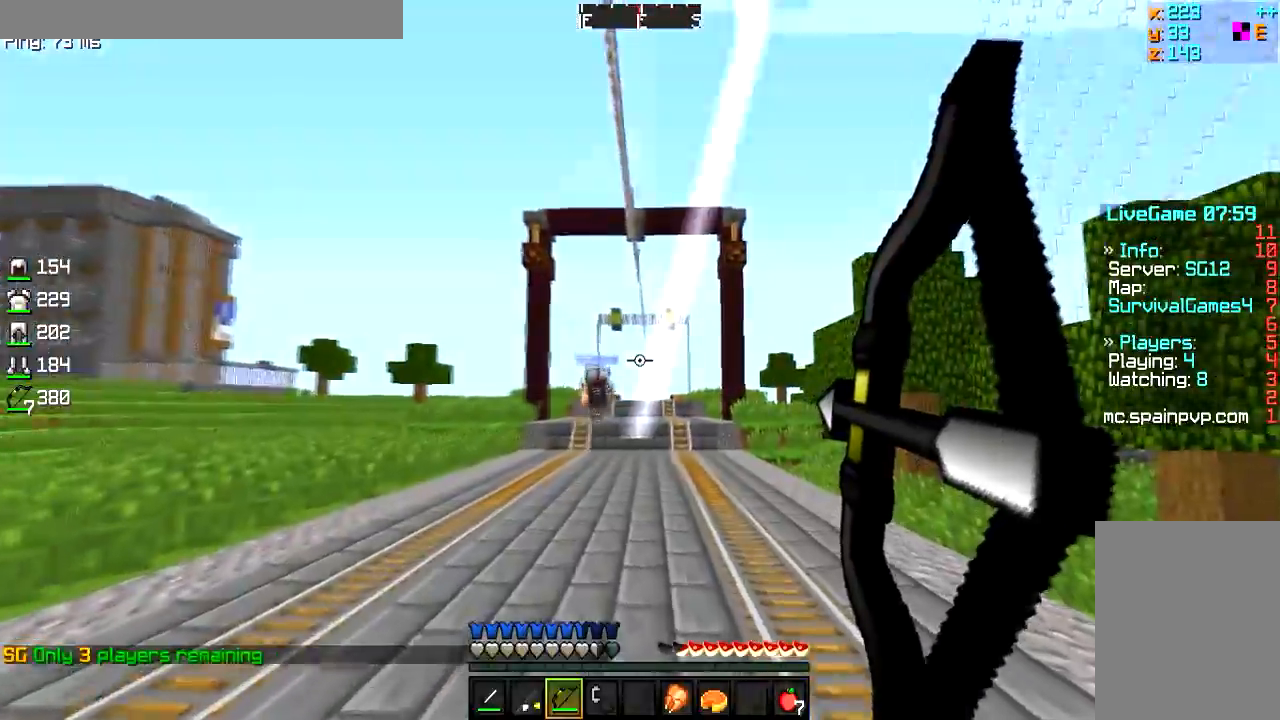
{"keys": ["w"], "mouse": ["left", "right"], "events": [[351, "a", "up"]]}
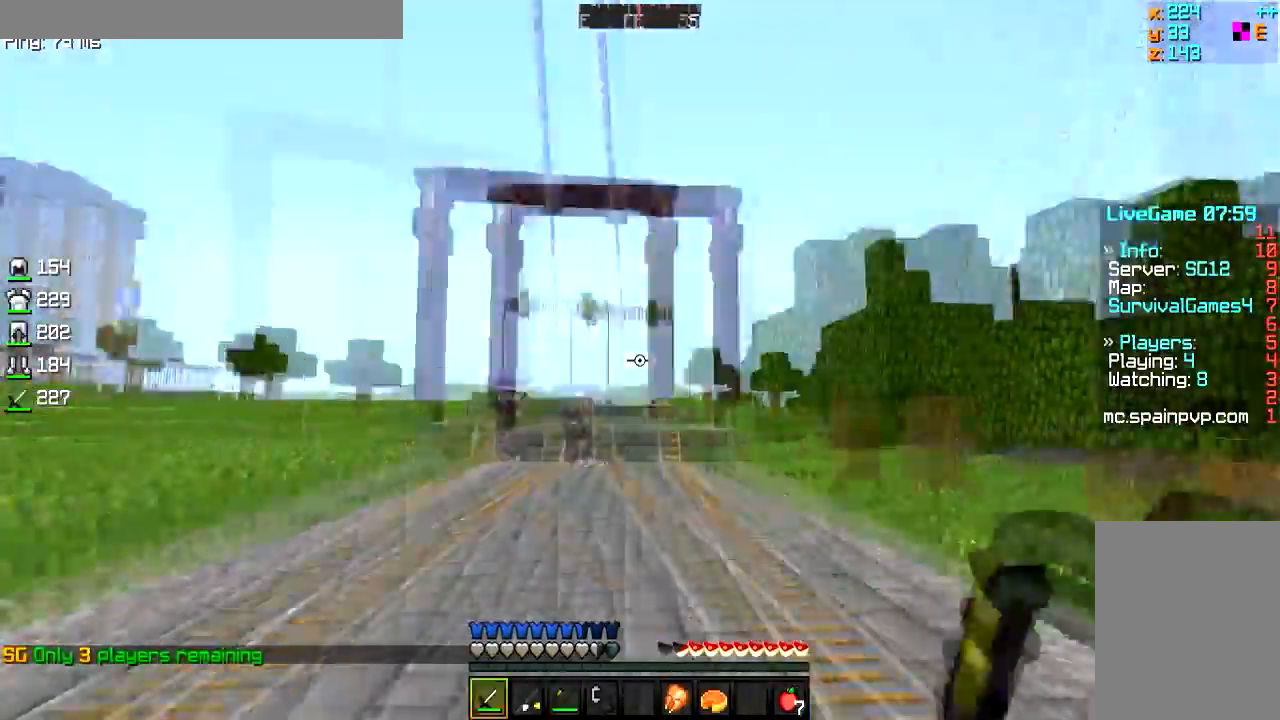
{"keys": ["a", "w"], "mouse": [], "events": [[250, "mouse_right", "up"], [267, "mouse_left", "up"], [334, "a", "down"]]}
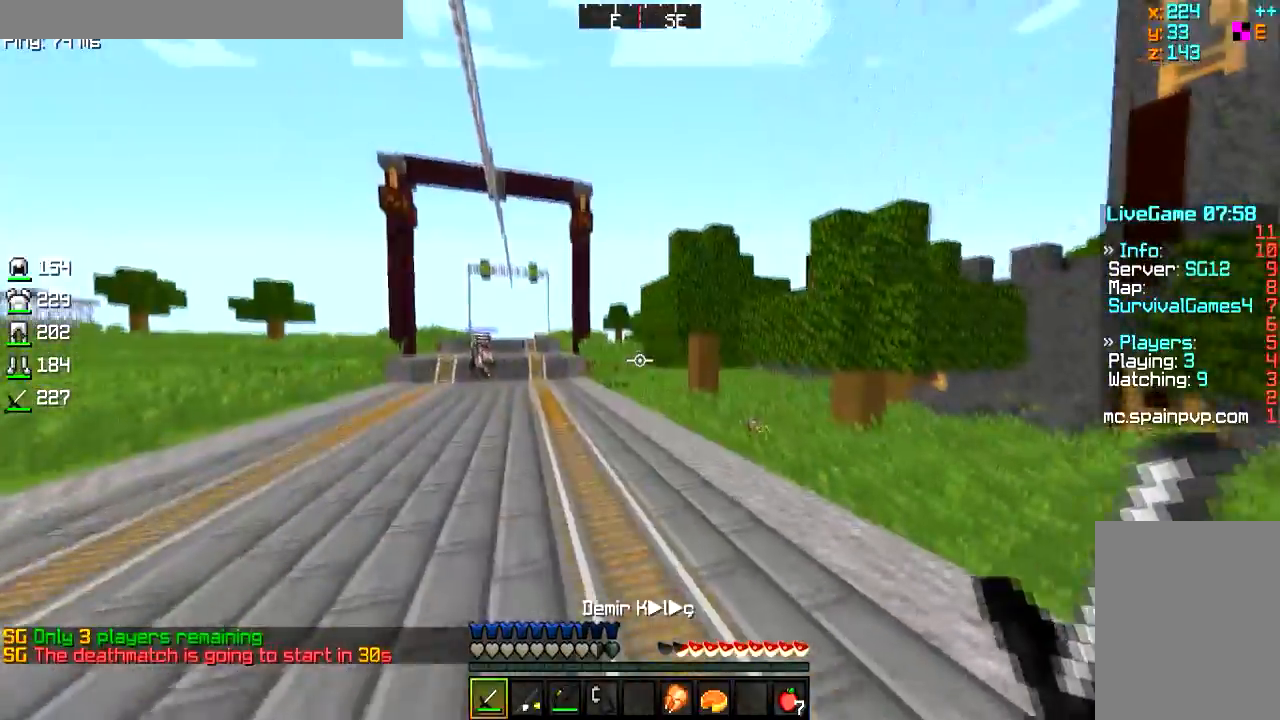
{"keys": ["a", "w"], "mouse": [], "events": [[101, "a", "up"], [284, "a", "down"]]}
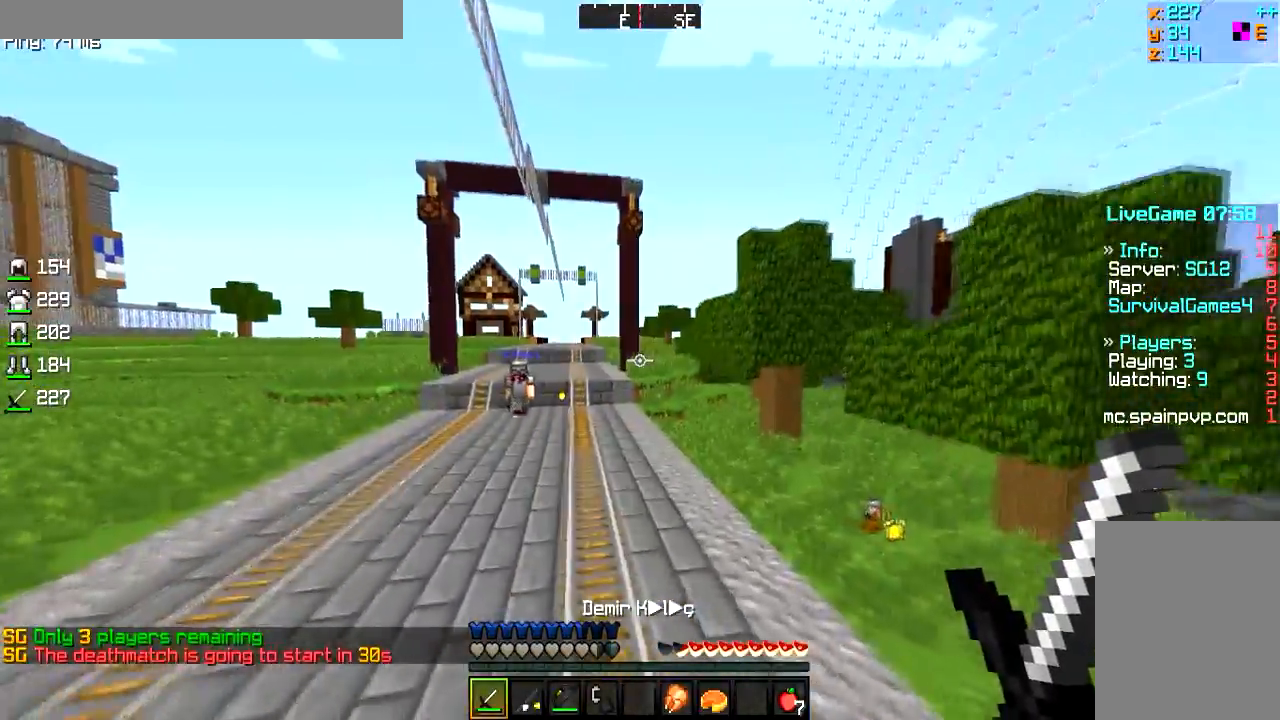
{"keys": ["a", "w"], "mouse": [], "events": [[133, "a", "up"], [267, "a", "down"]]}
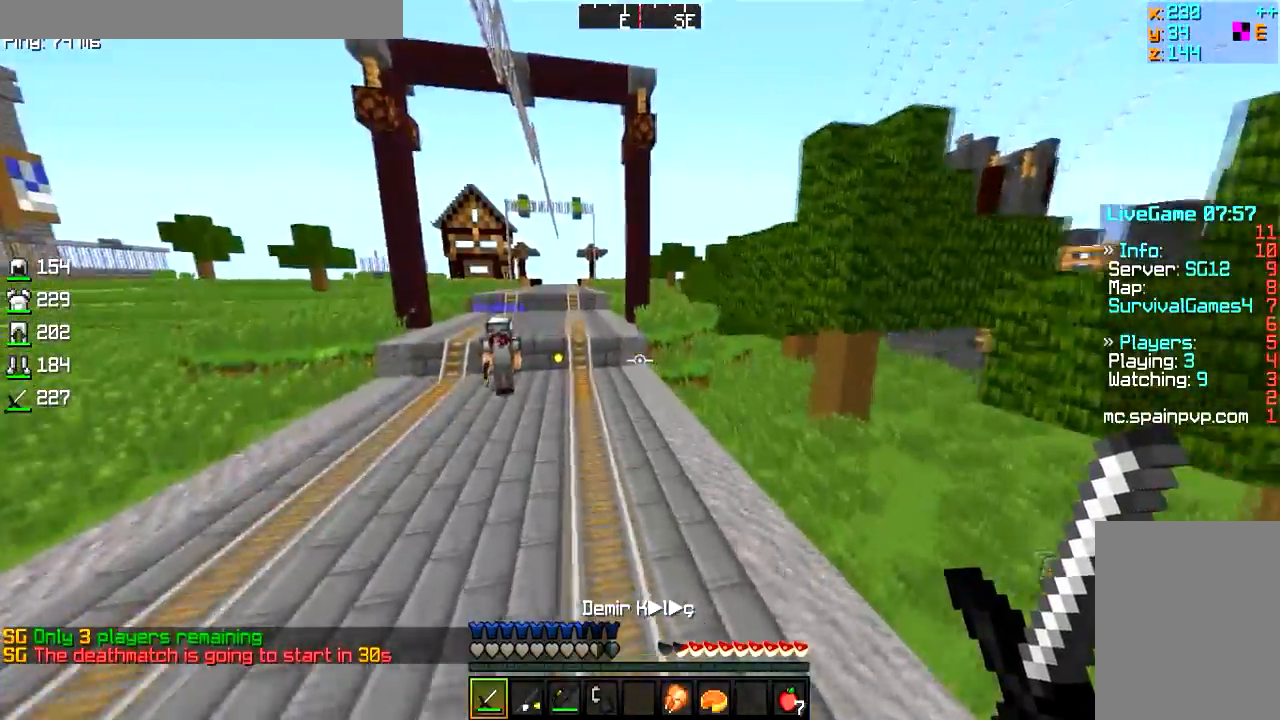
{"keys": ["w"], "mouse": [], "events": [[151, "a", "up"]]}
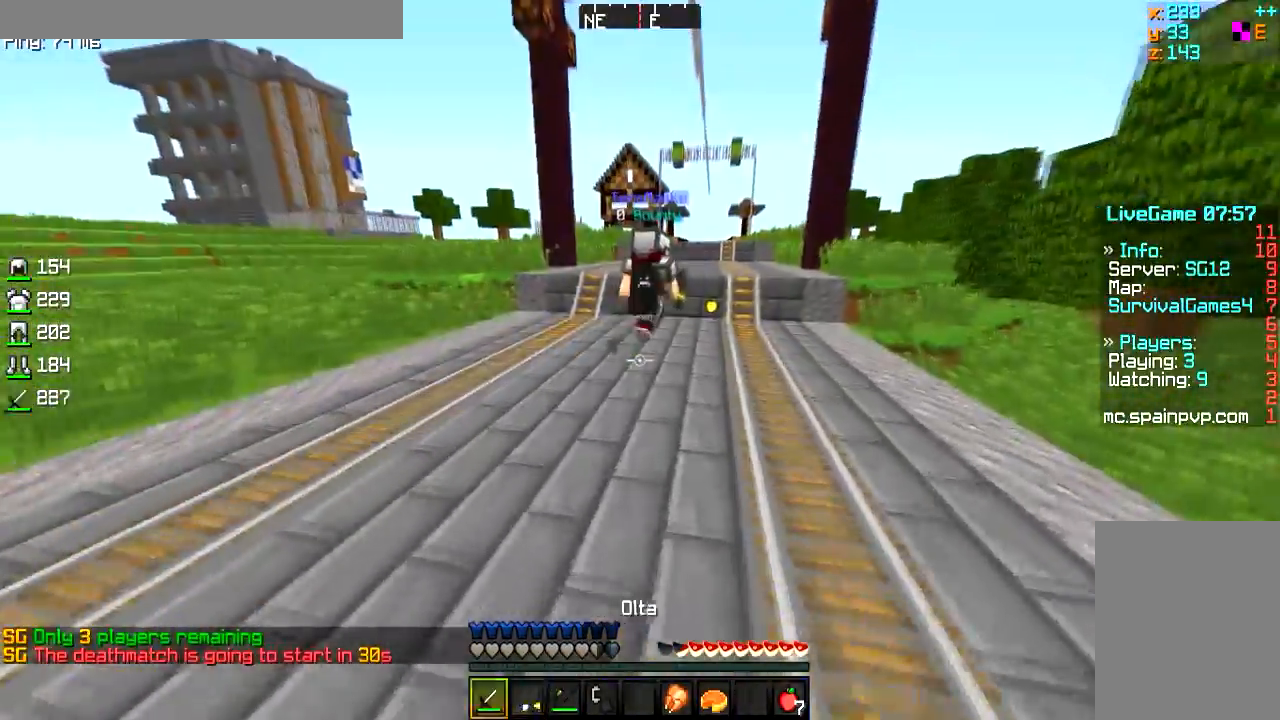
{"keys": ["w"], "mouse": [], "events": [[84, "d", "down"], [250, "d", "up"]]}
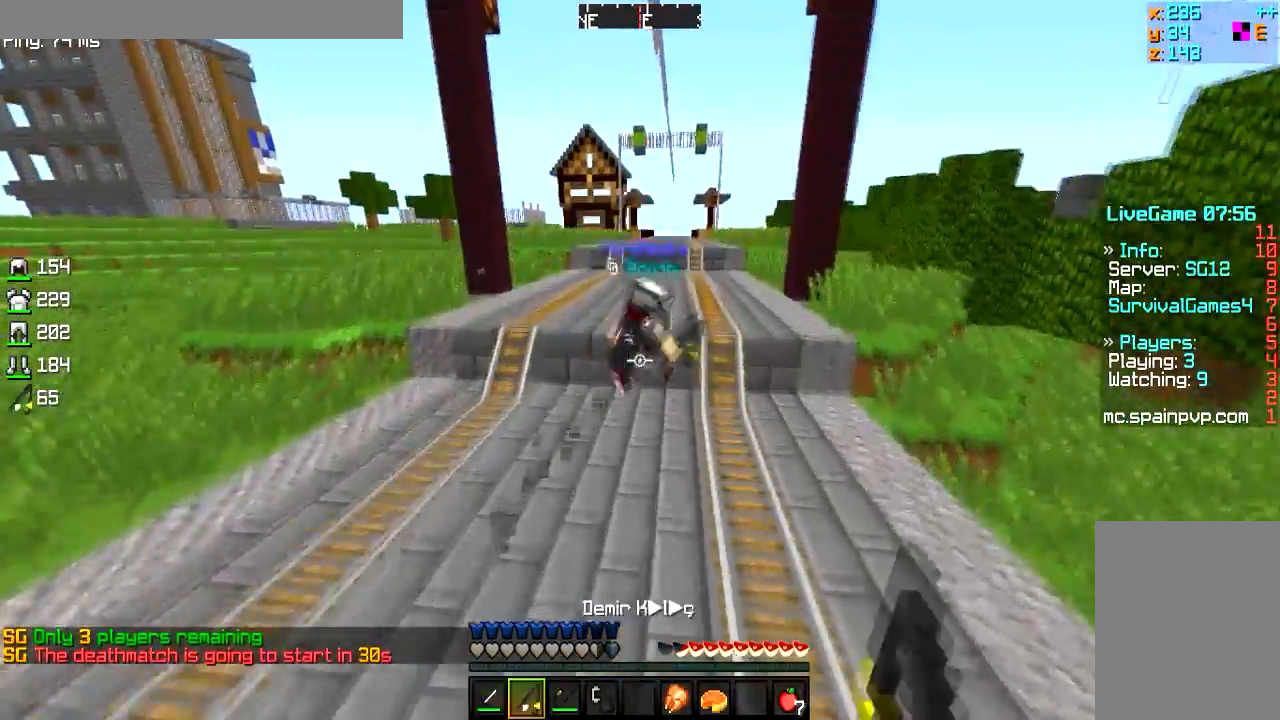
{"keys": ["d", "w"], "mouse": [], "events": [[250, "d", "down"]]}
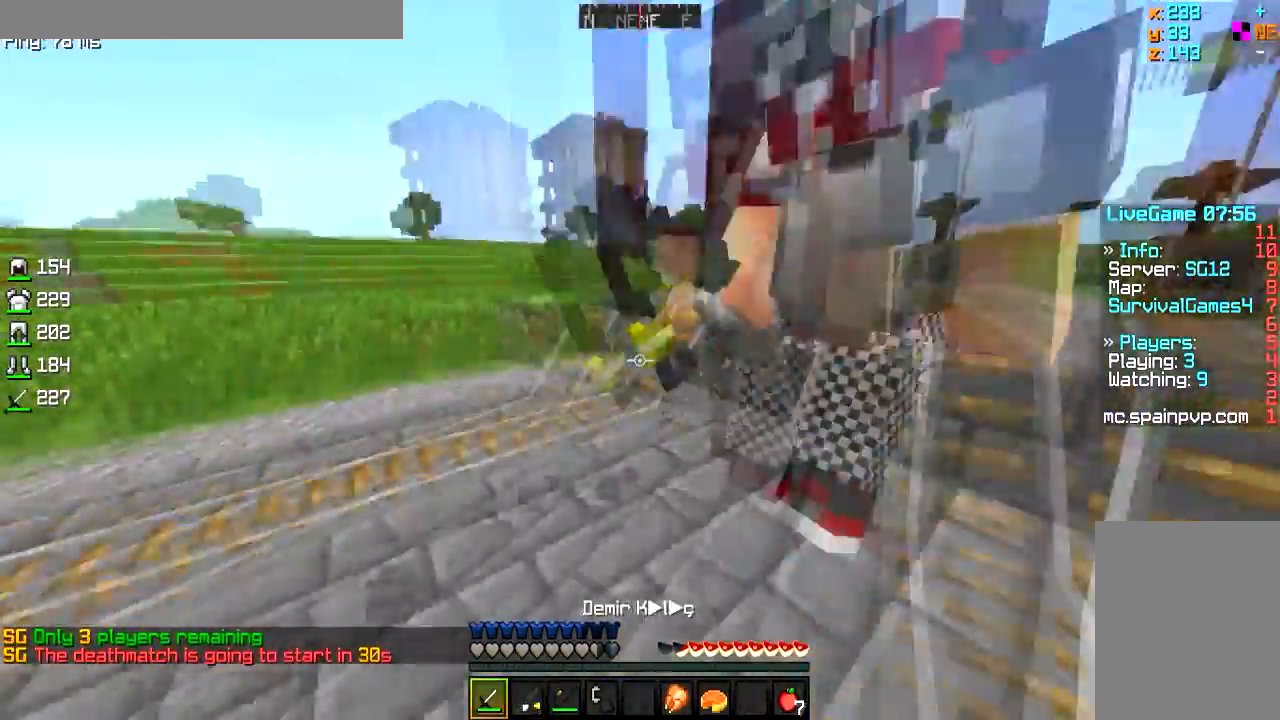
{"keys": ["a", "w"], "mouse": [], "events": [[217, "w", "up"], [234, "a", "down"], [234, "s", "down"], [301, "d", "up"], [417, "s", "up"], [434, "w", "down"]]}
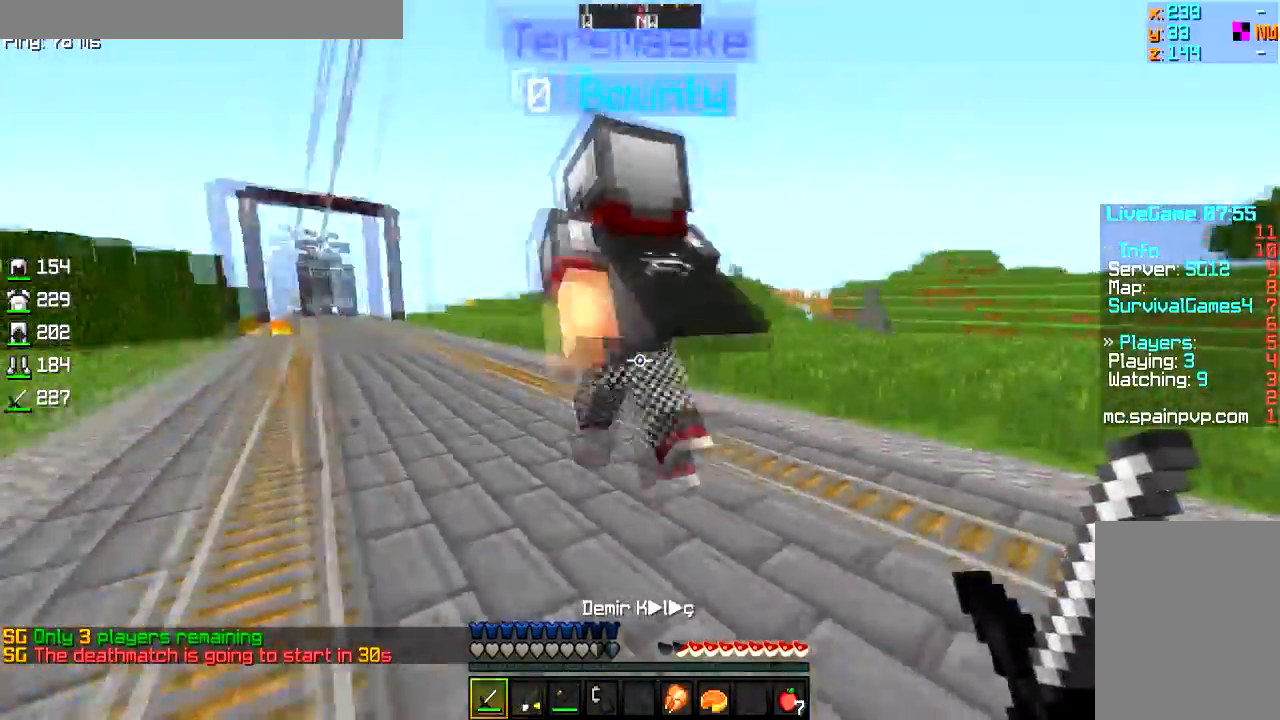
{"keys": ["w"], "mouse": [], "events": [[167, "a", "up"]]}
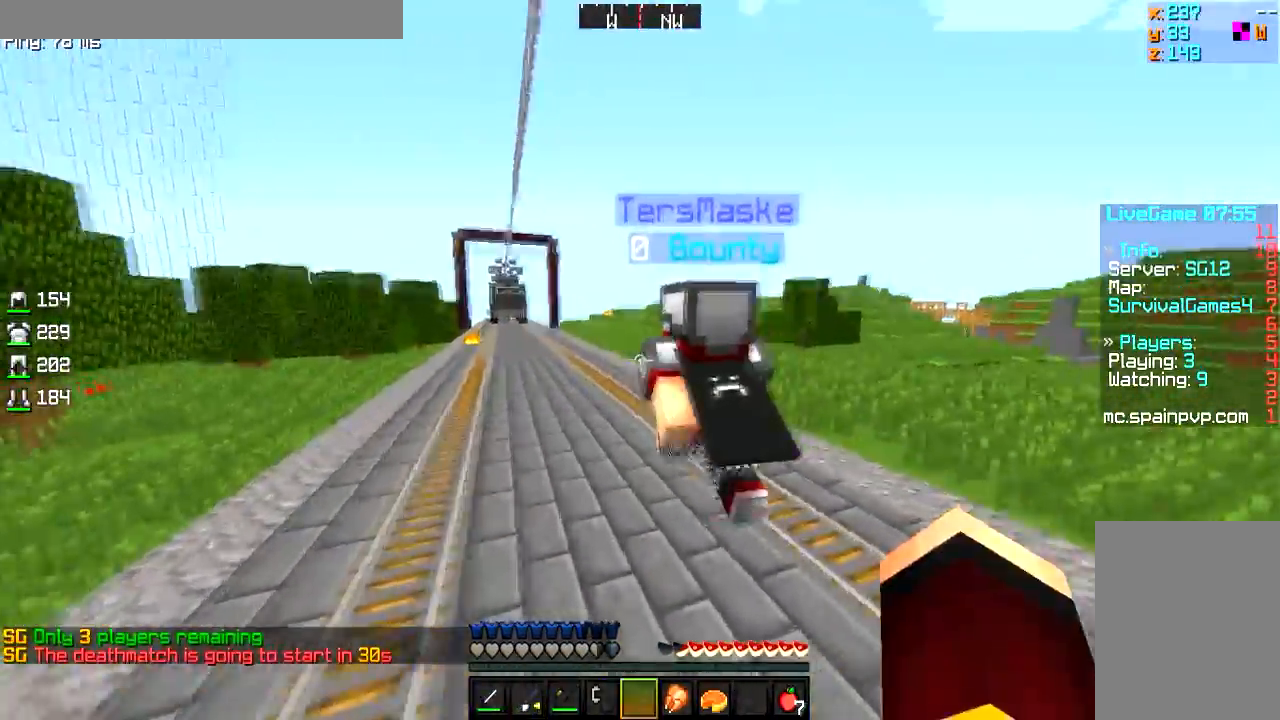
{"keys": ["w"], "mouse": [], "events": [[84, "d", "down"], [117, "mouse_right", "down"], [250, "d", "up"], [250, "mouse_right", "up"]]}